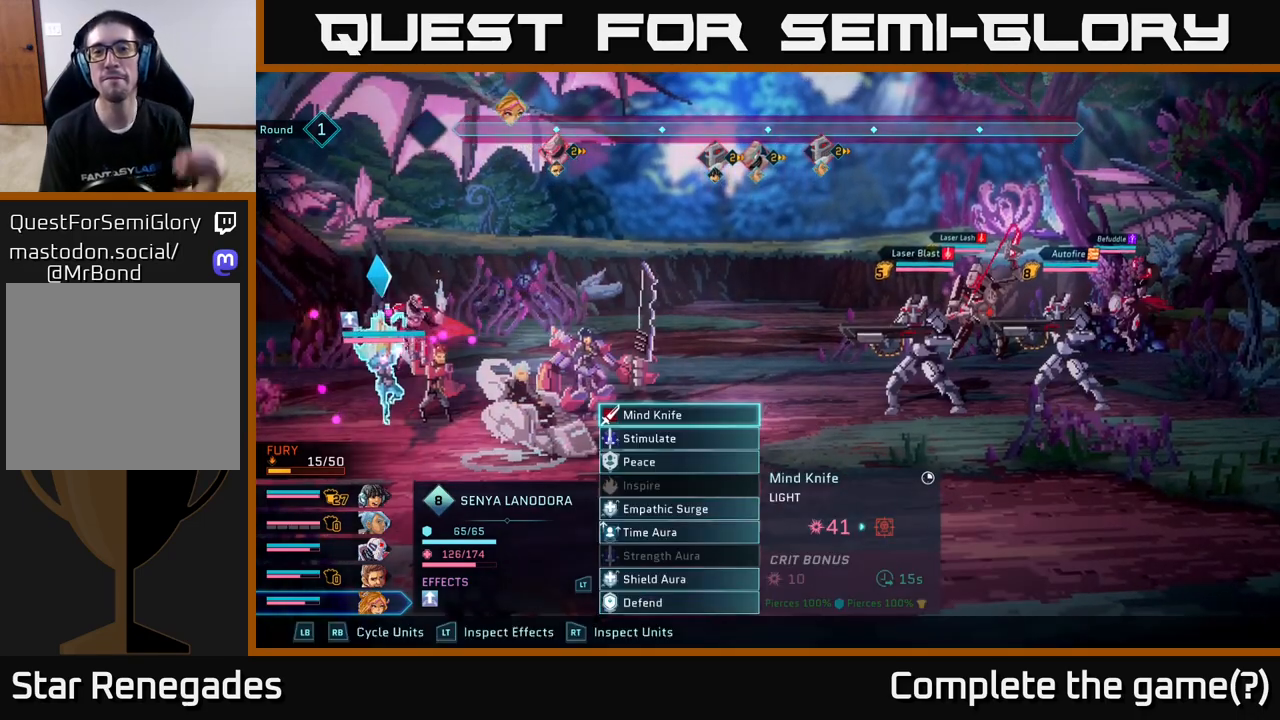
Gameplay with a controller (Xbox layout); each line is a JSON object with the inputs held at the frame after it. "events" lists button and stick changes between this image and that frame as [ms after this image, input, new state], when the widget could be followed in between.
{"buttons": [], "left_stick": "center", "right_stick": "center", "events": []}
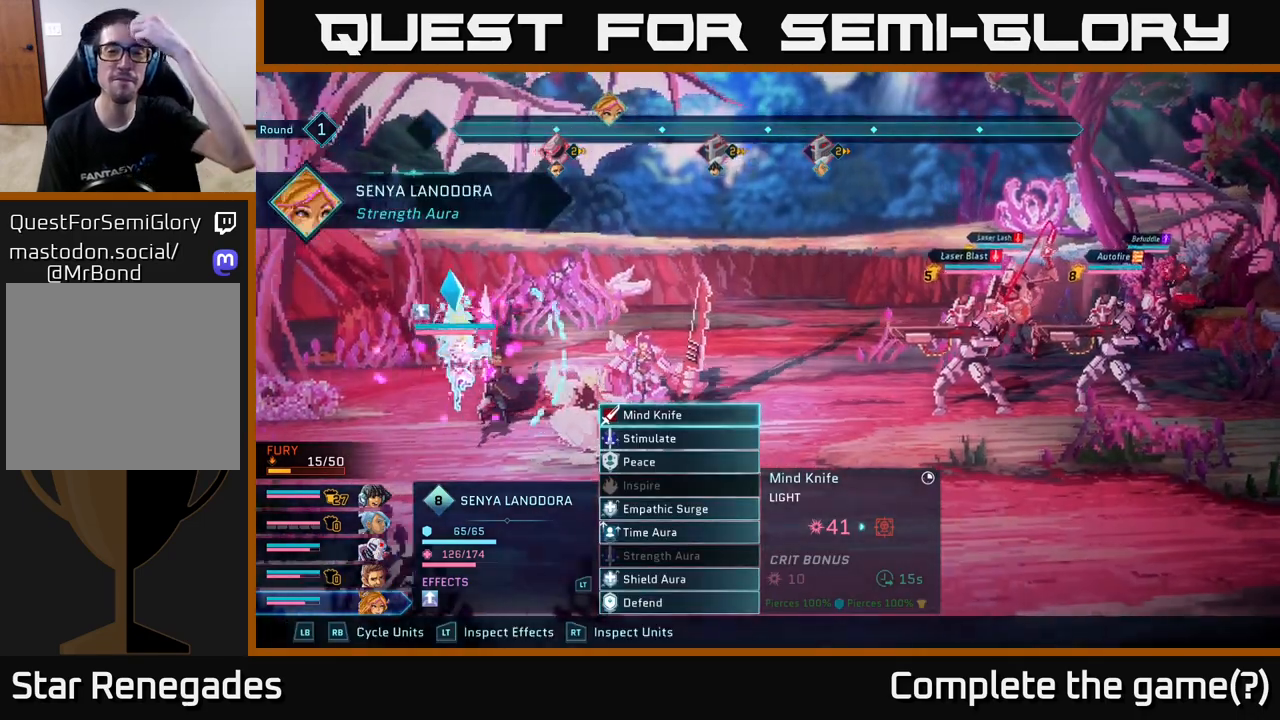
{"buttons": [], "left_stick": "center", "right_stick": "center", "events": []}
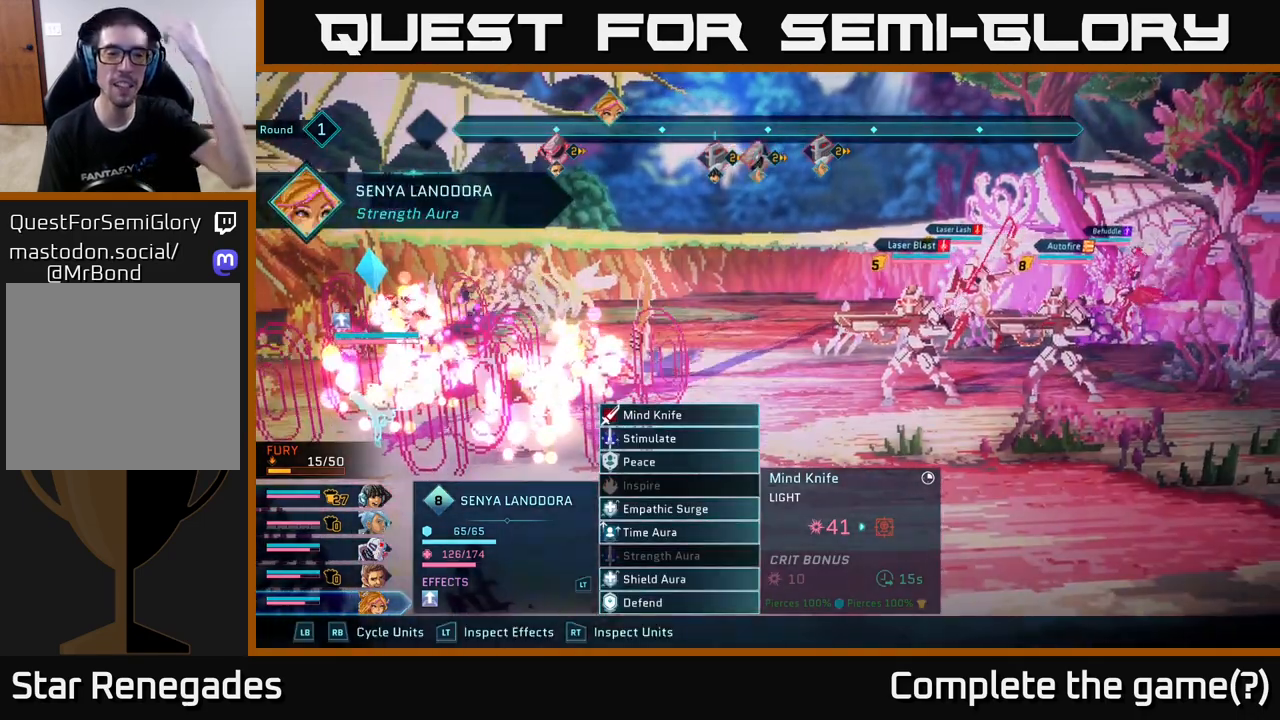
{"buttons": [], "left_stick": "center", "right_stick": "center", "events": []}
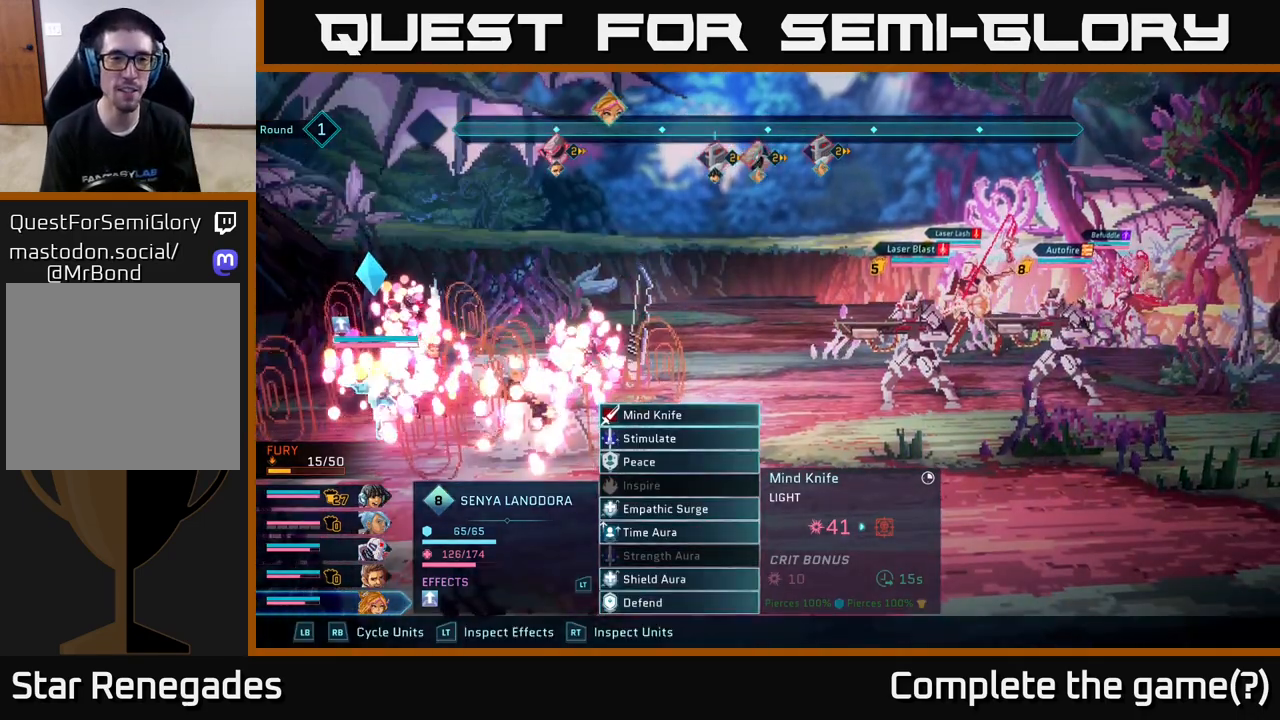
{"buttons": [], "left_stick": "center", "right_stick": "center", "events": []}
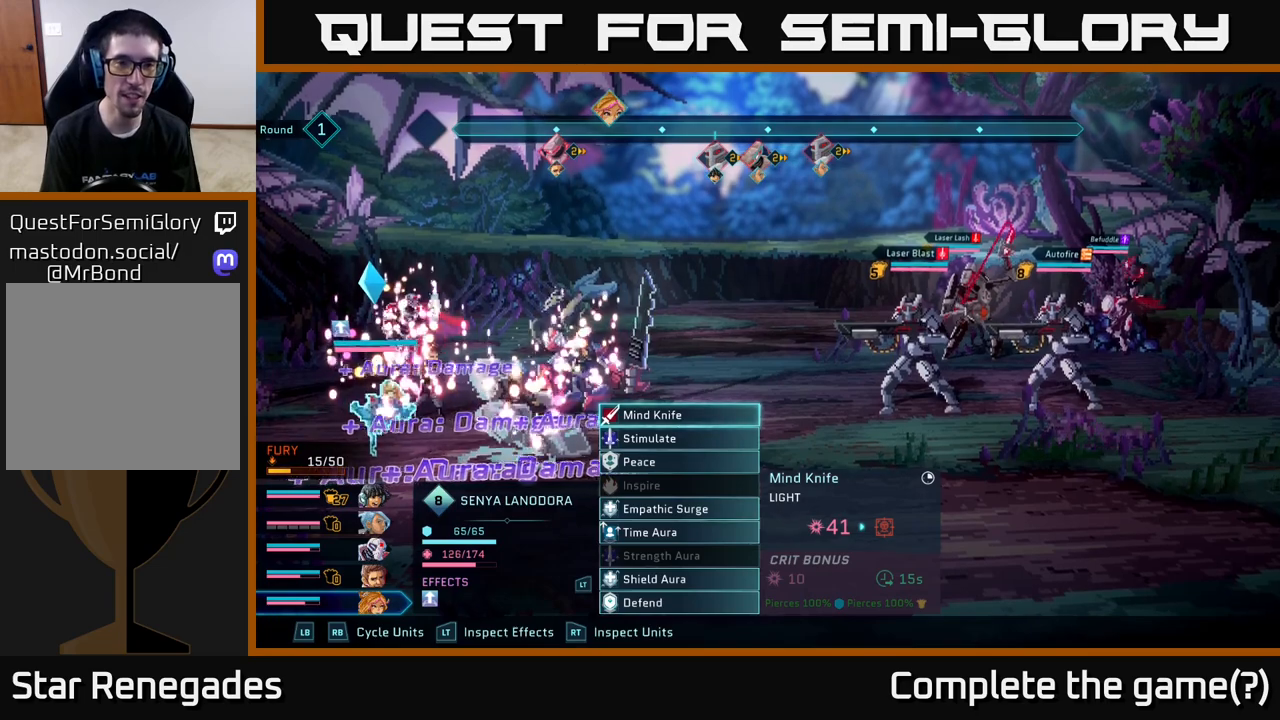
{"buttons": [], "left_stick": "center", "right_stick": "center", "events": []}
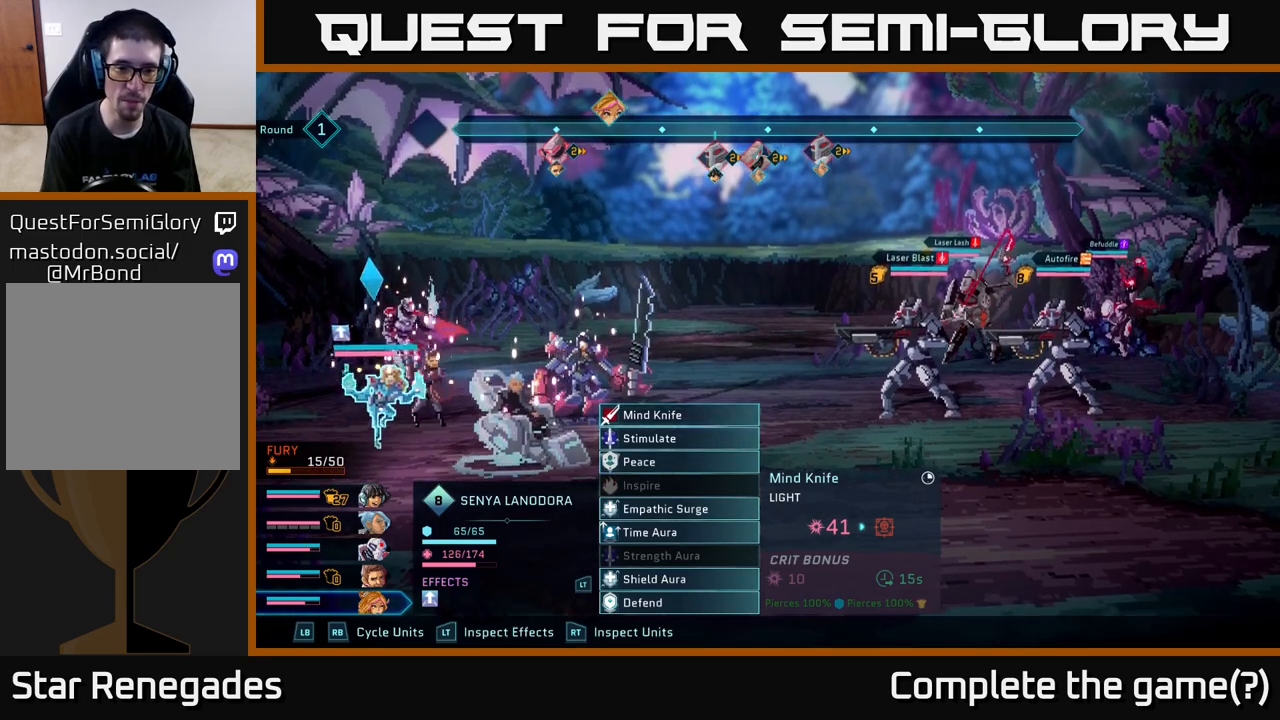
{"buttons": [], "left_stick": "center", "right_stick": "center", "events": [[150, "R1", "down"], [300, "R1", "up"]]}
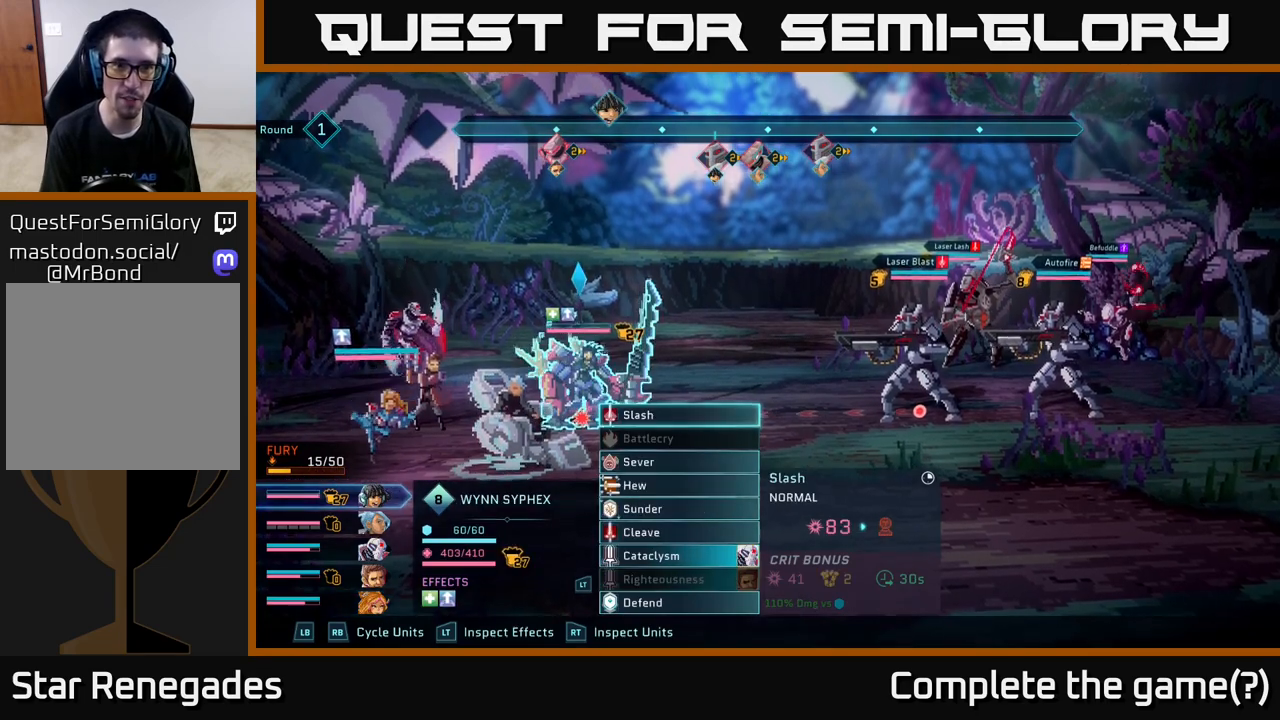
{"buttons": [], "left_stick": "center", "right_stick": "center", "events": []}
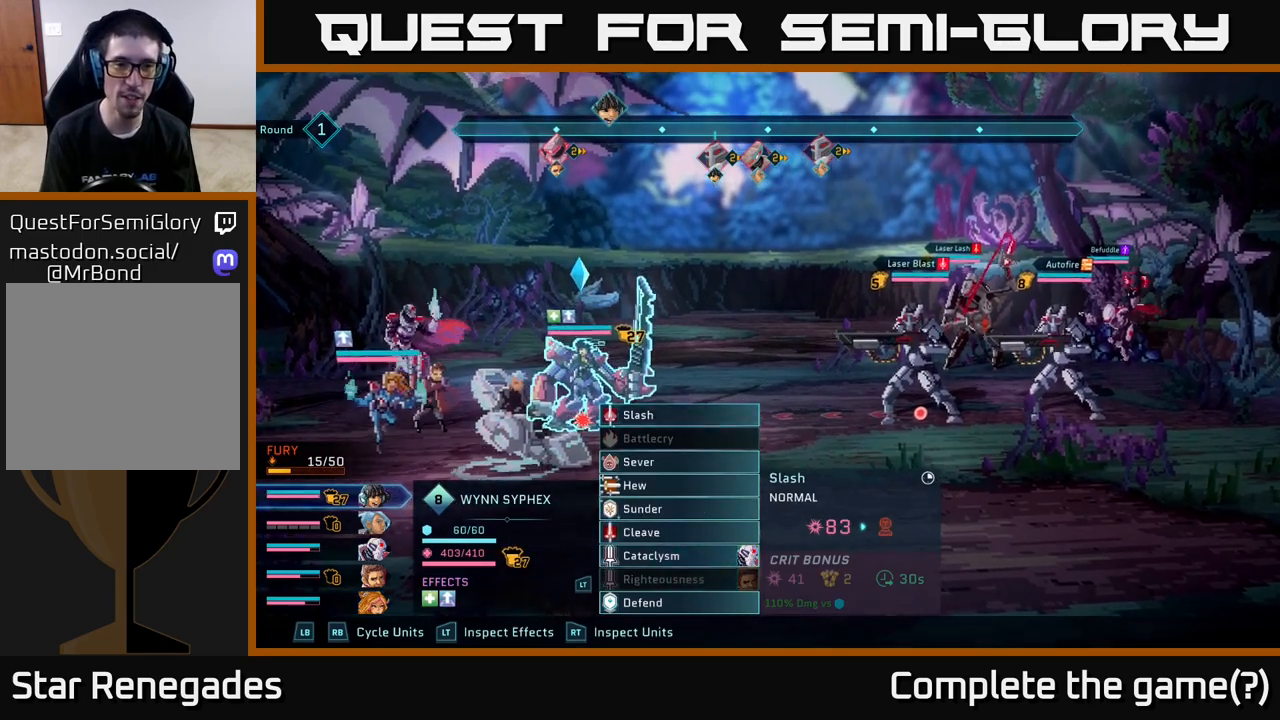
{"buttons": [], "left_stick": "center", "right_stick": "center", "events": []}
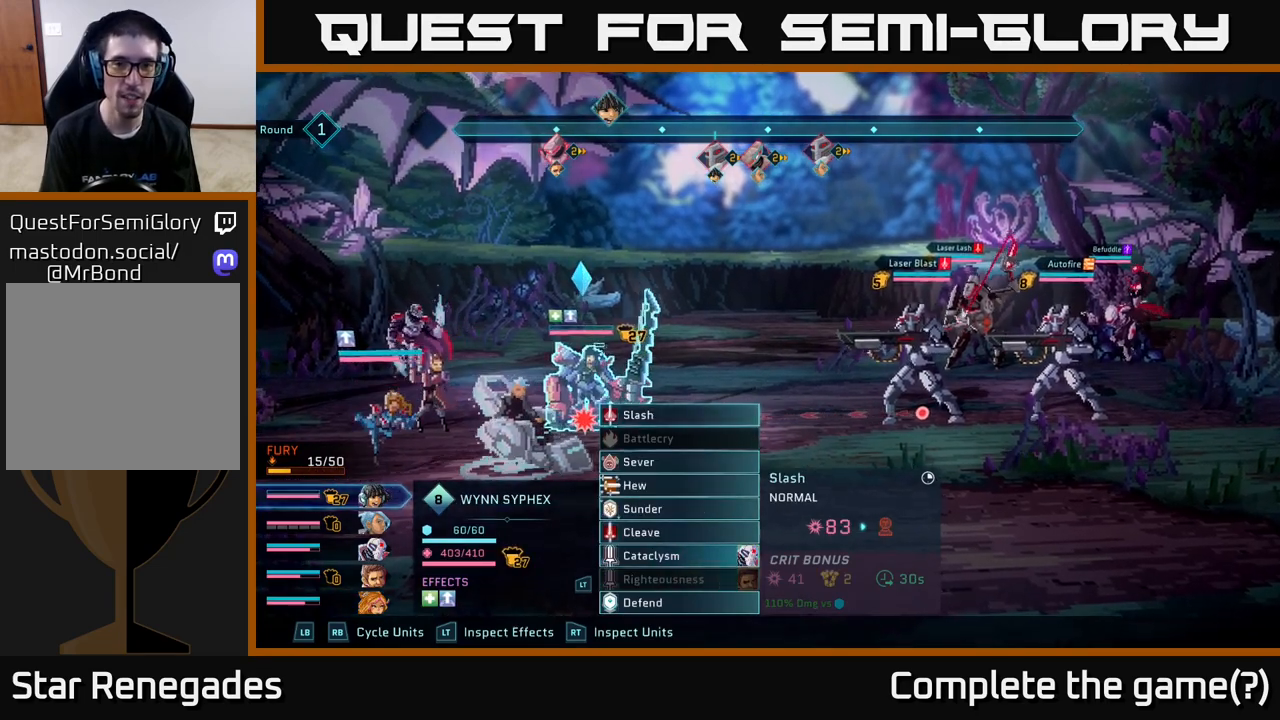
{"buttons": ["R2"], "left_stick": "center", "right_stick": "center", "events": [[483, "R2", "down"]]}
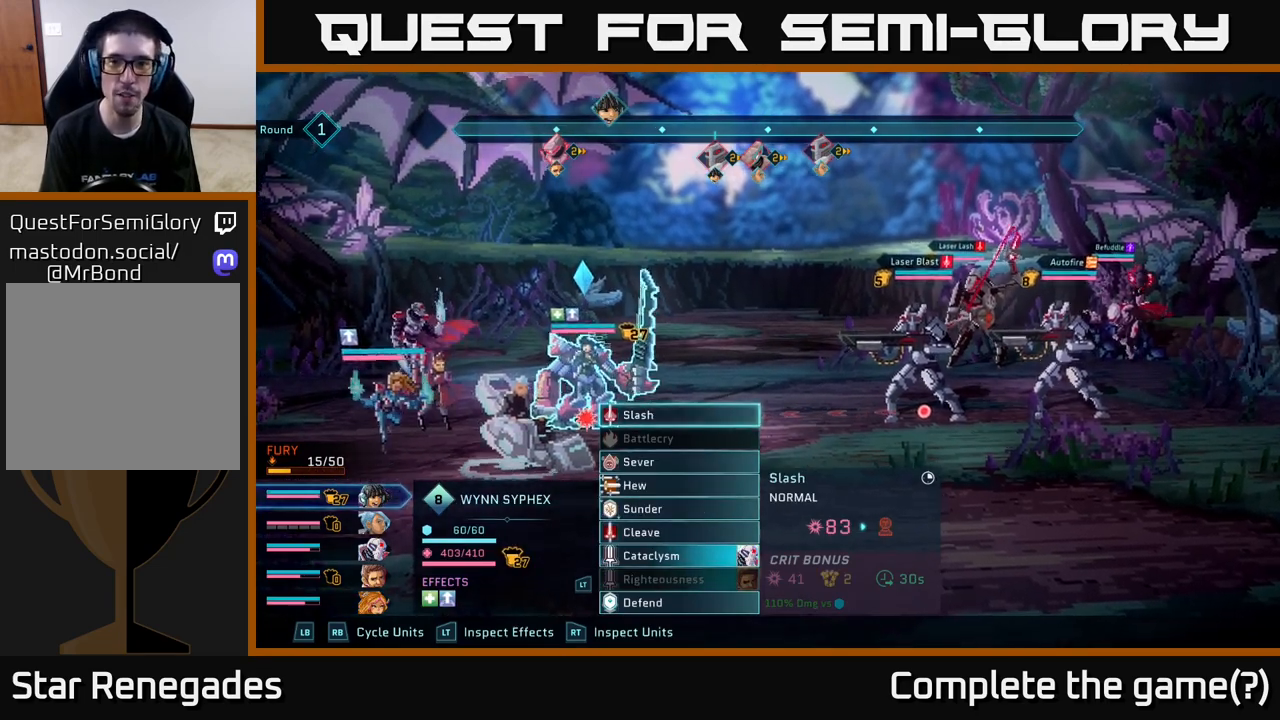
{"buttons": ["R2"], "left_stick": "center", "right_stick": "center", "events": []}
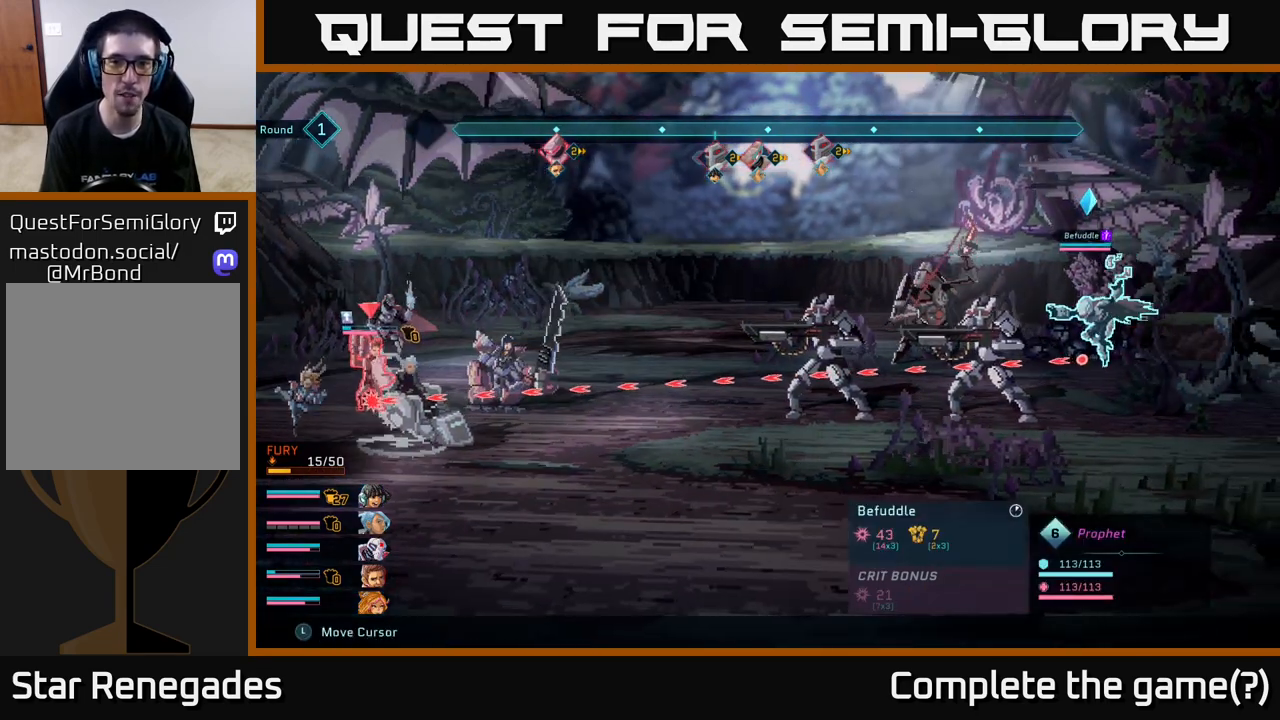
{"buttons": ["R2"], "left_stick": "center", "right_stick": "center", "events": [[17, "left_stick", "left"], [183, "left_stick", "center"]]}
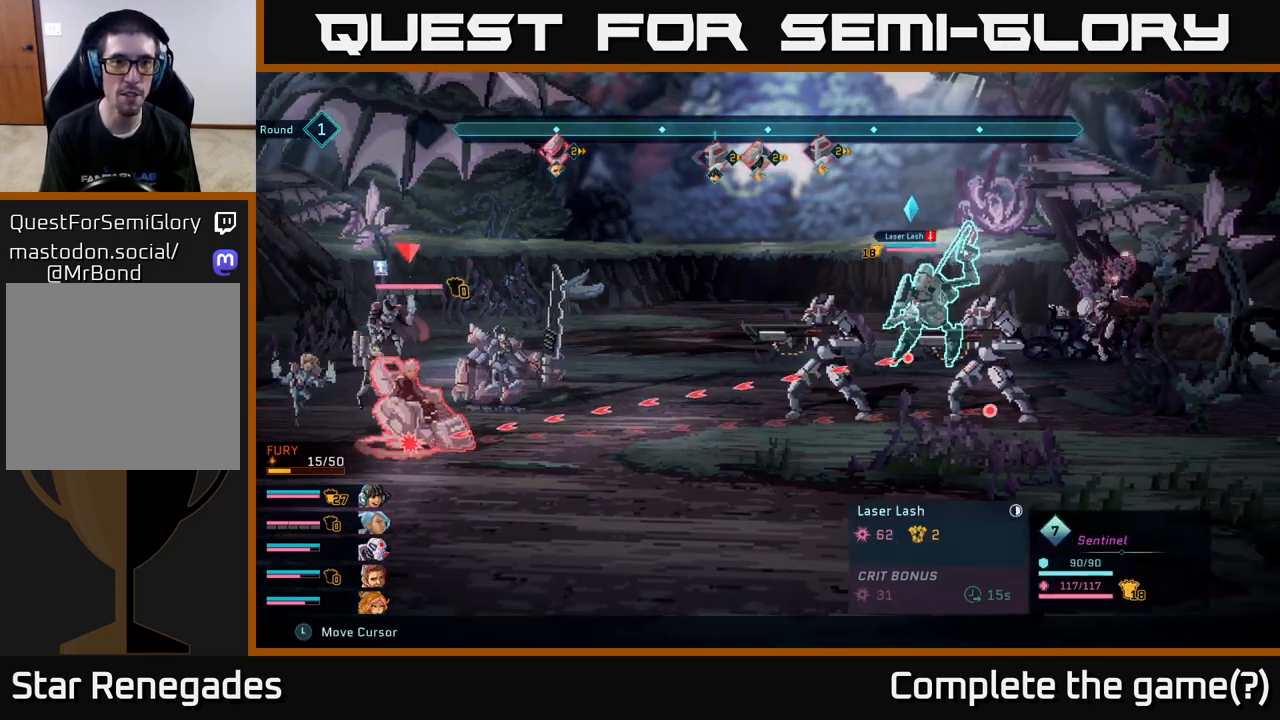
{"buttons": ["R2"], "left_stick": "center", "right_stick": "center", "events": [[83, "left_stick", "down"], [283, "left_stick", "center"]]}
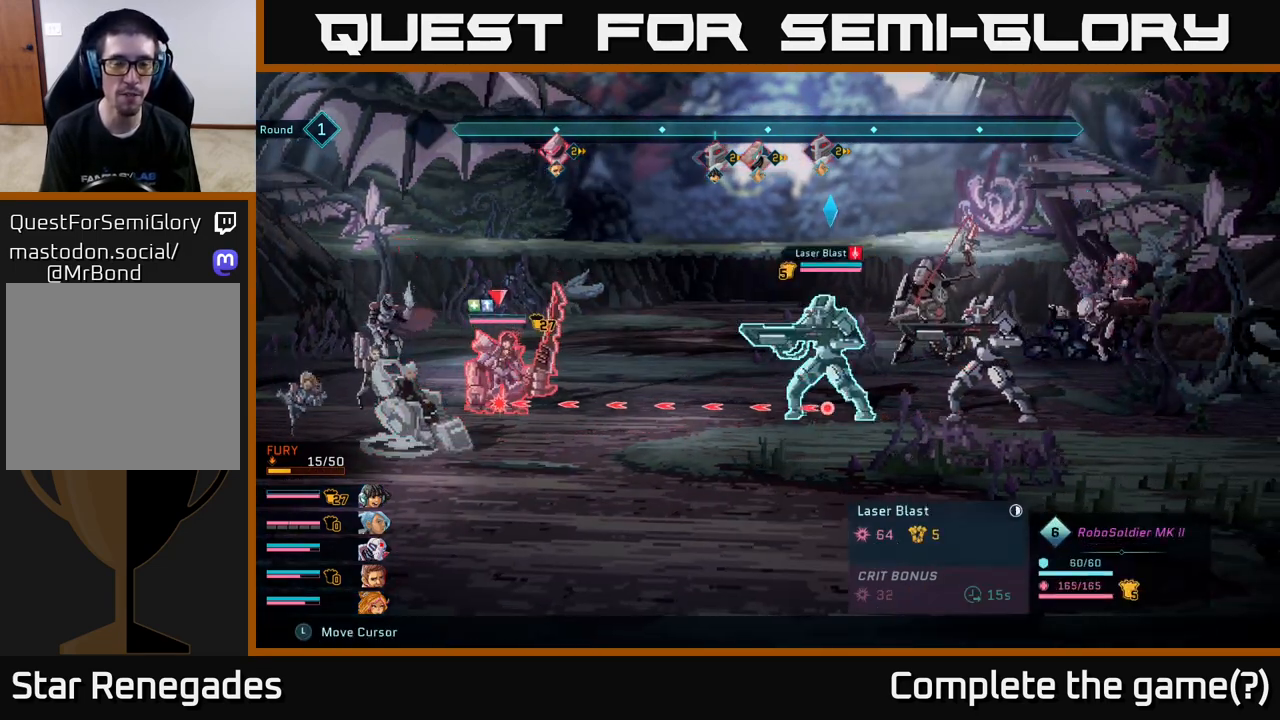
{"buttons": ["R2"], "left_stick": "center", "right_stick": "center", "events": []}
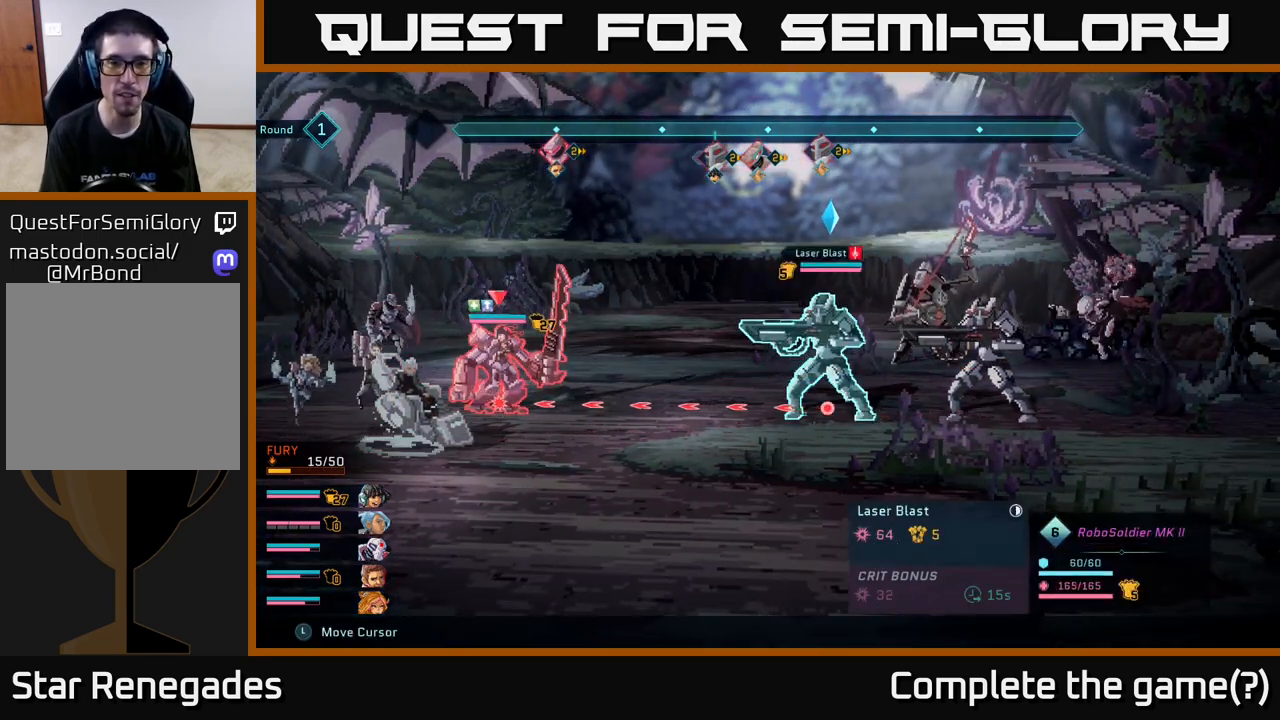
{"buttons": ["R2"], "left_stick": "center", "right_stick": "center", "events": []}
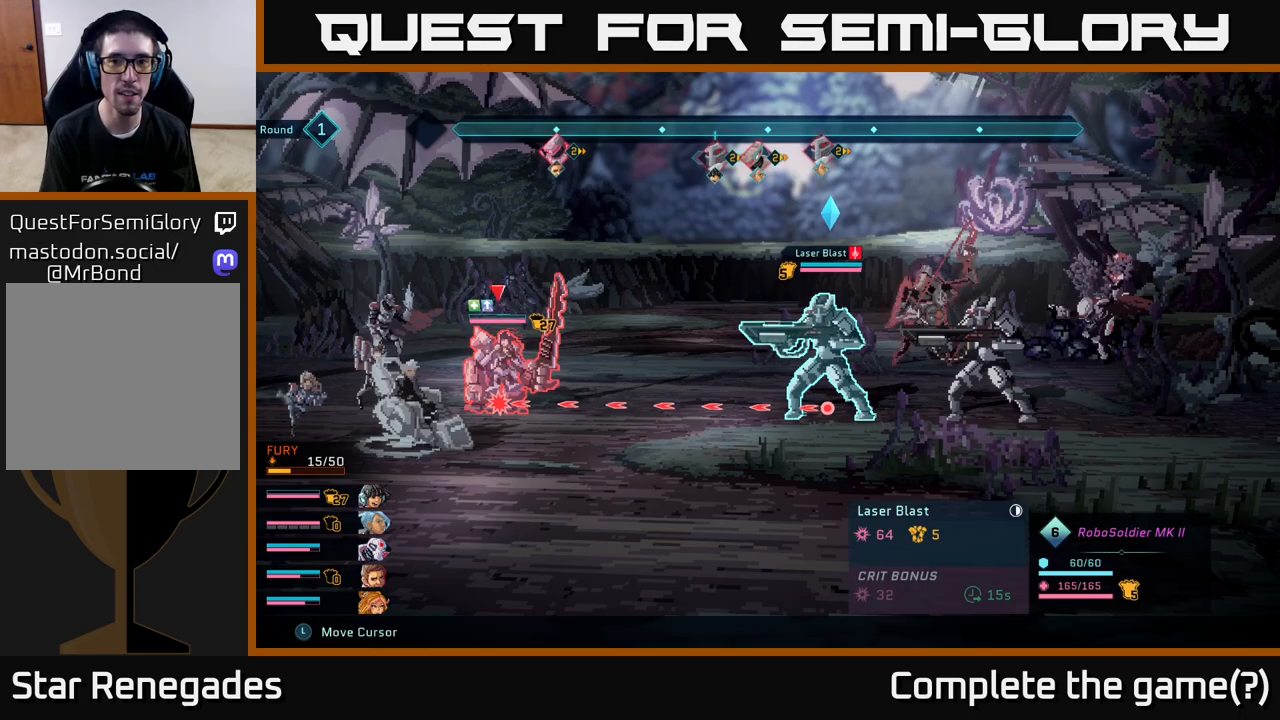
{"buttons": [], "left_stick": "center", "right_stick": "center", "events": [[467, "R2", "up"]]}
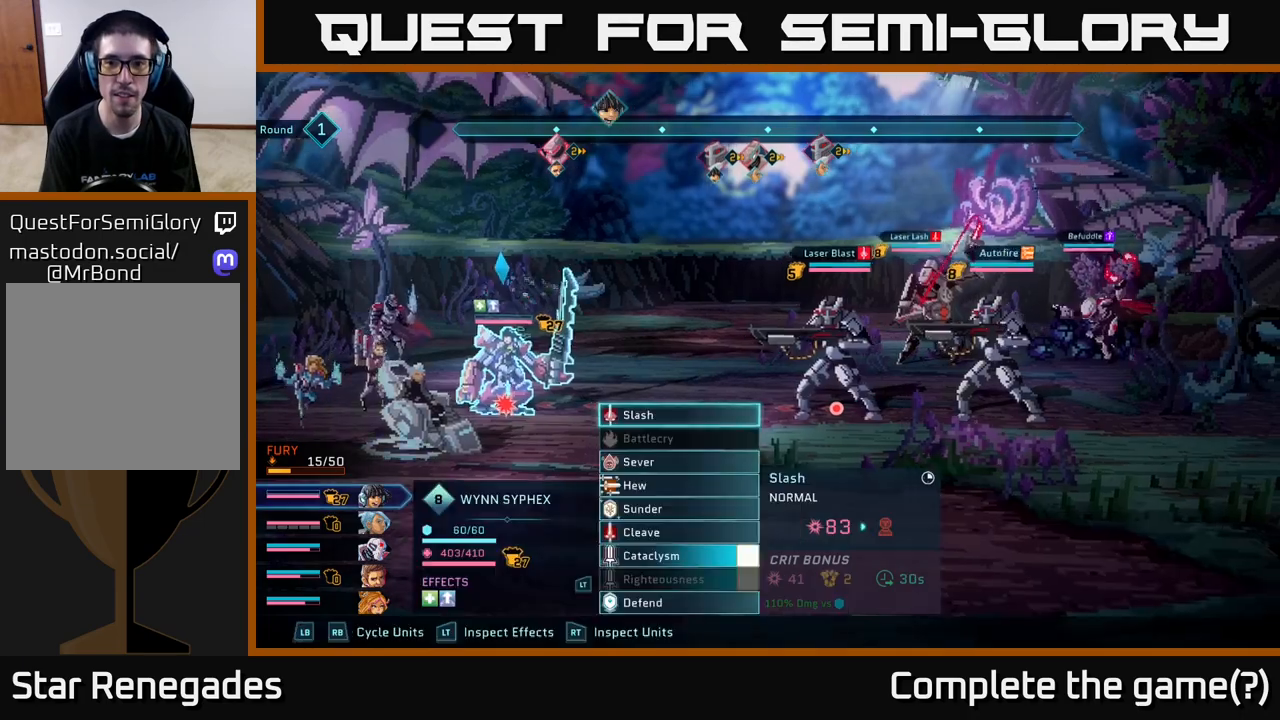
{"buttons": [], "left_stick": "center", "right_stick": "center", "events": []}
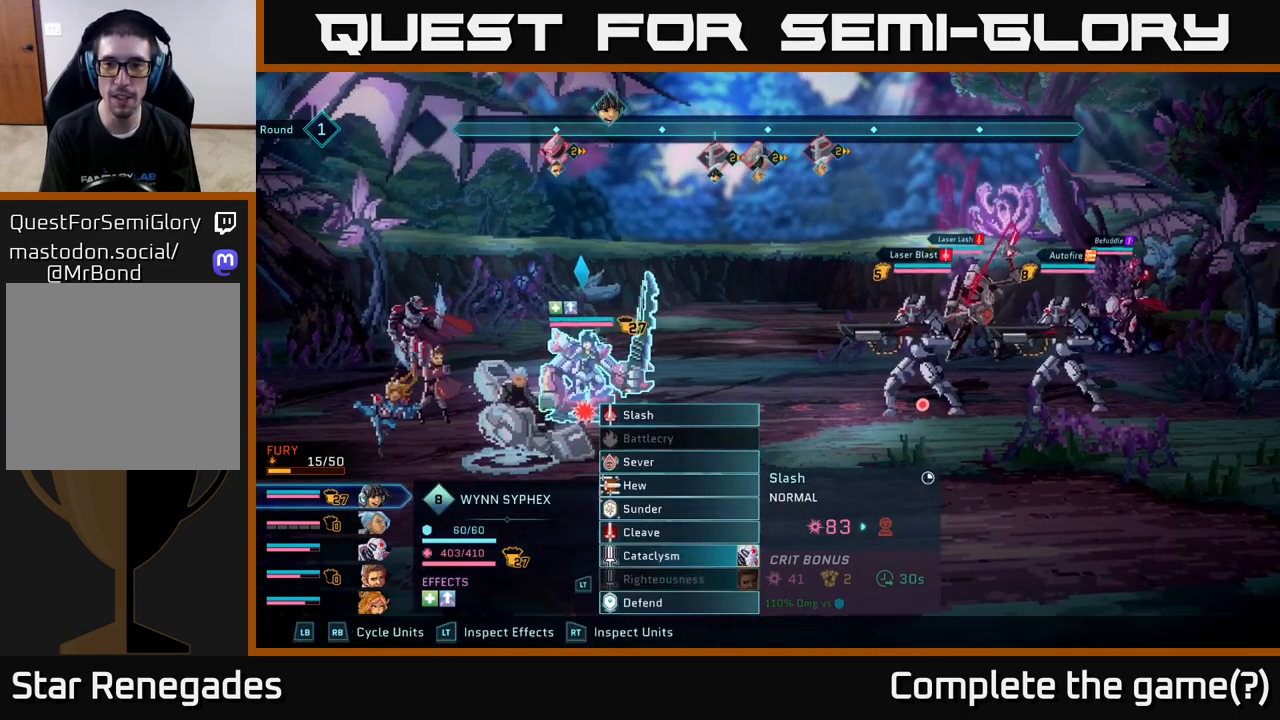
{"buttons": ["R2"], "left_stick": "center", "right_stick": "center", "events": [[17, "R2", "down"]]}
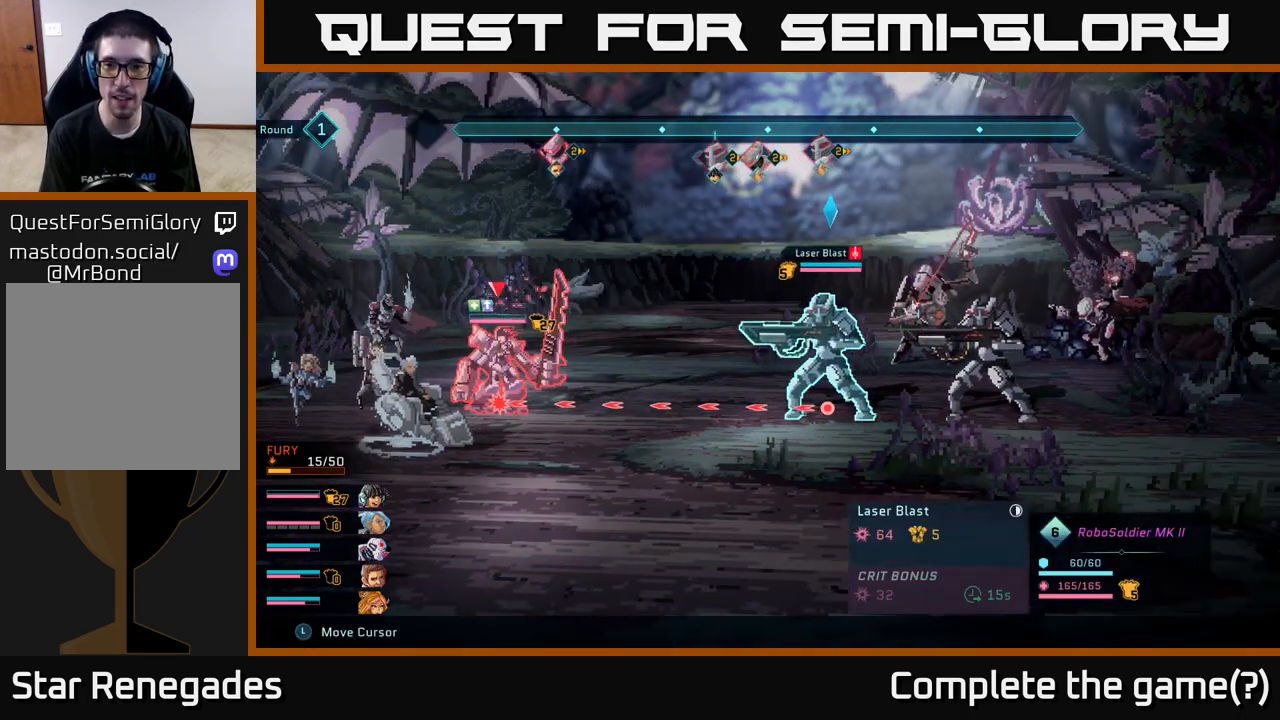
{"buttons": ["R2"], "left_stick": "center", "right_stick": "center", "events": [[250, "left_stick", "right"], [433, "left_stick", "center"]]}
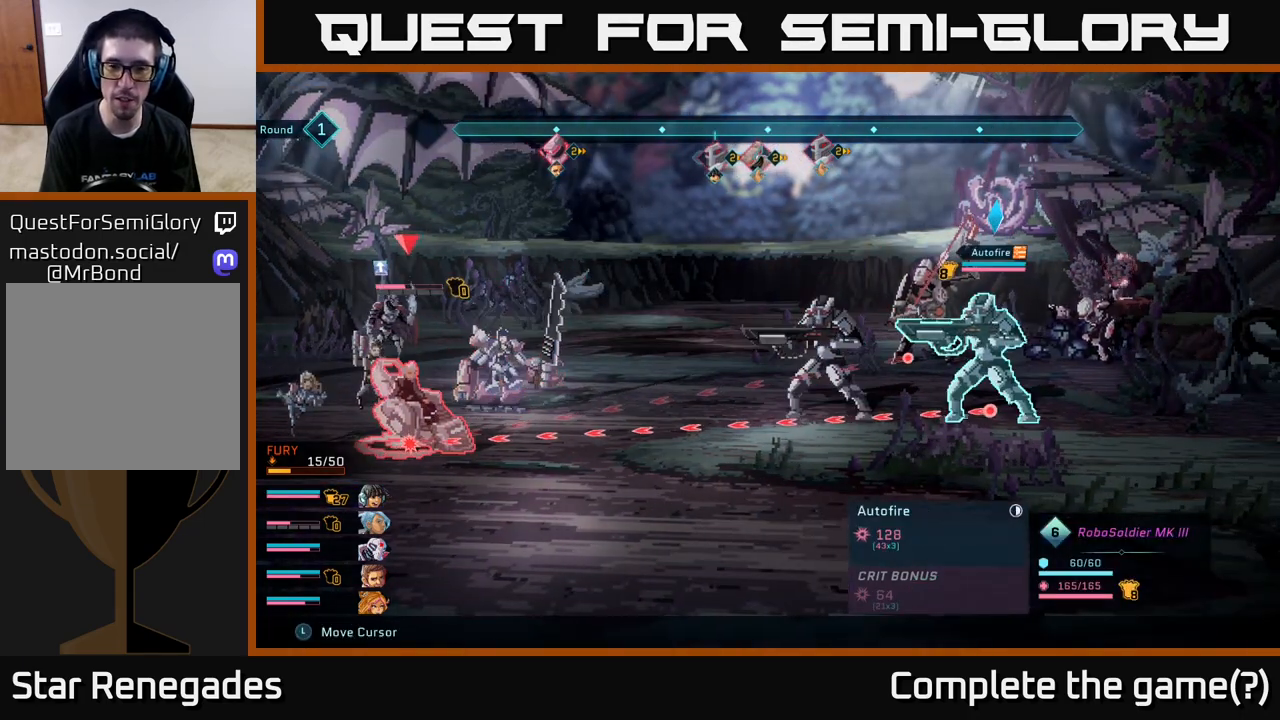
{"buttons": ["R2"], "left_stick": "center", "right_stick": "center", "events": [[150, "left_stick", "up"], [333, "left_stick", "center"]]}
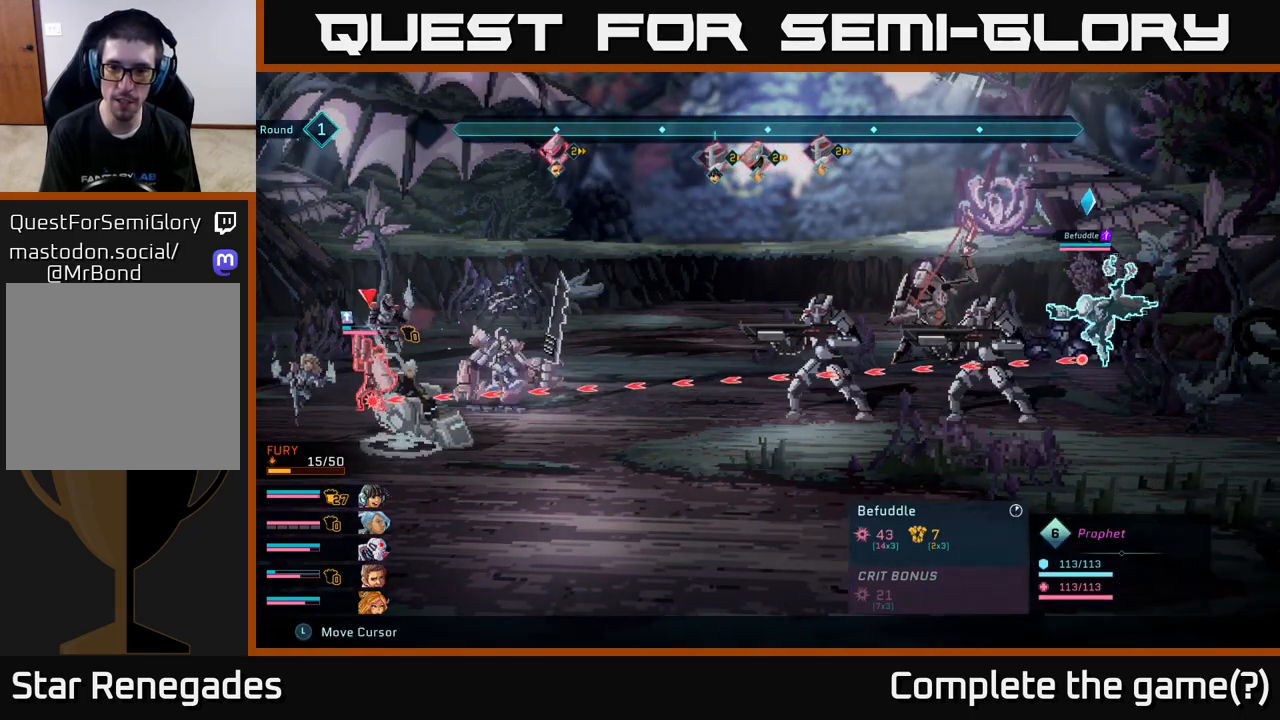
{"buttons": ["R2"], "left_stick": "center", "right_stick": "center", "events": [[33, "left_stick", "left"], [183, "left_stick", "center"]]}
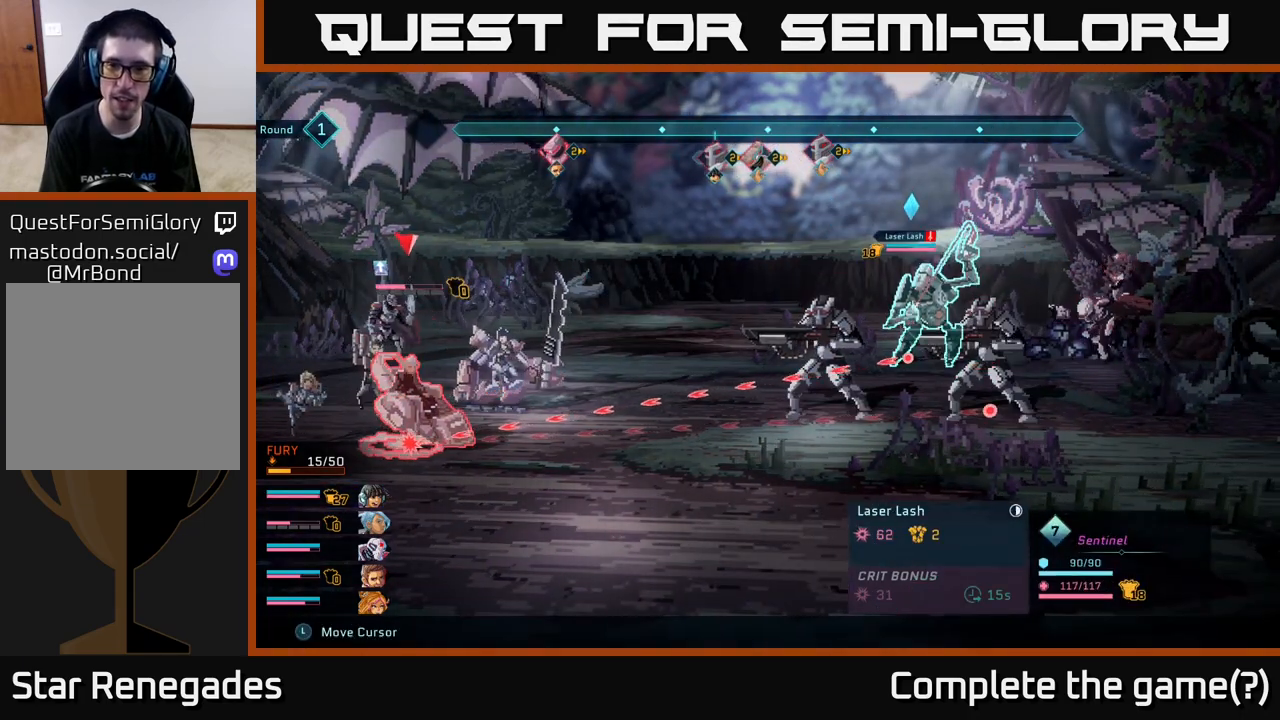
{"buttons": ["R2"], "left_stick": "center", "right_stick": "center", "events": []}
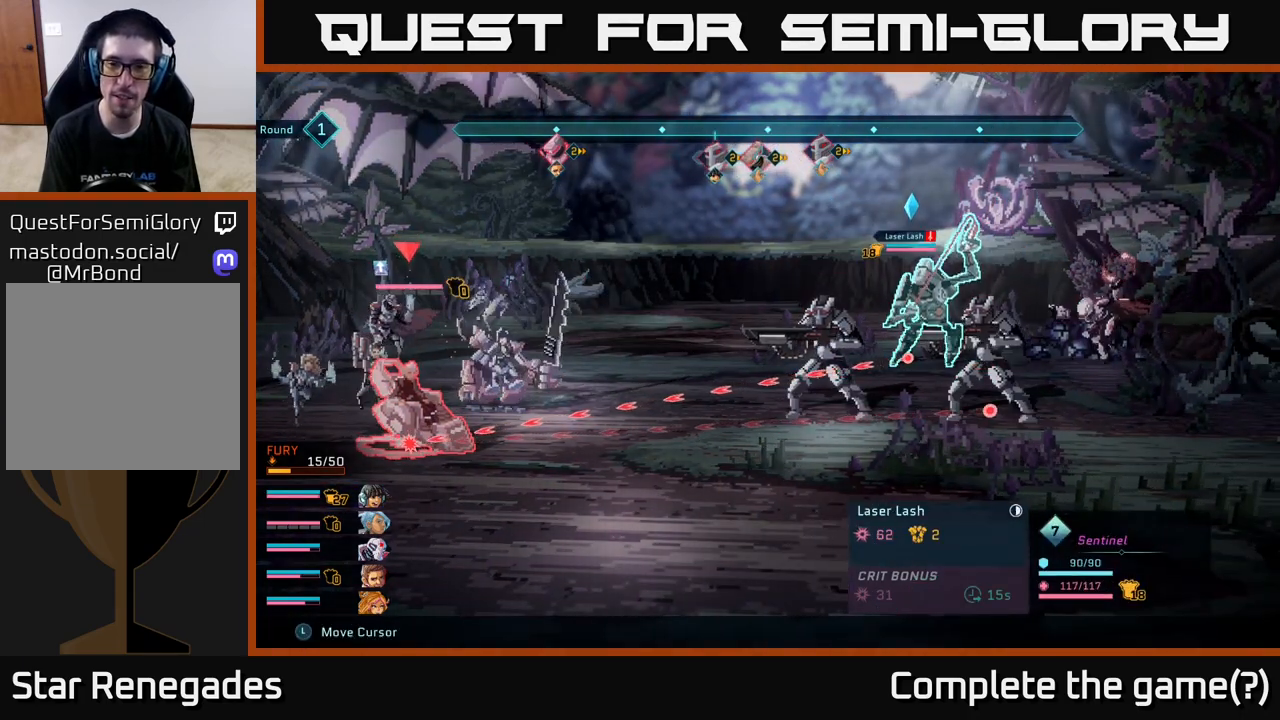
{"buttons": [], "left_stick": "center", "right_stick": "center", "events": [[383, "R2", "up"]]}
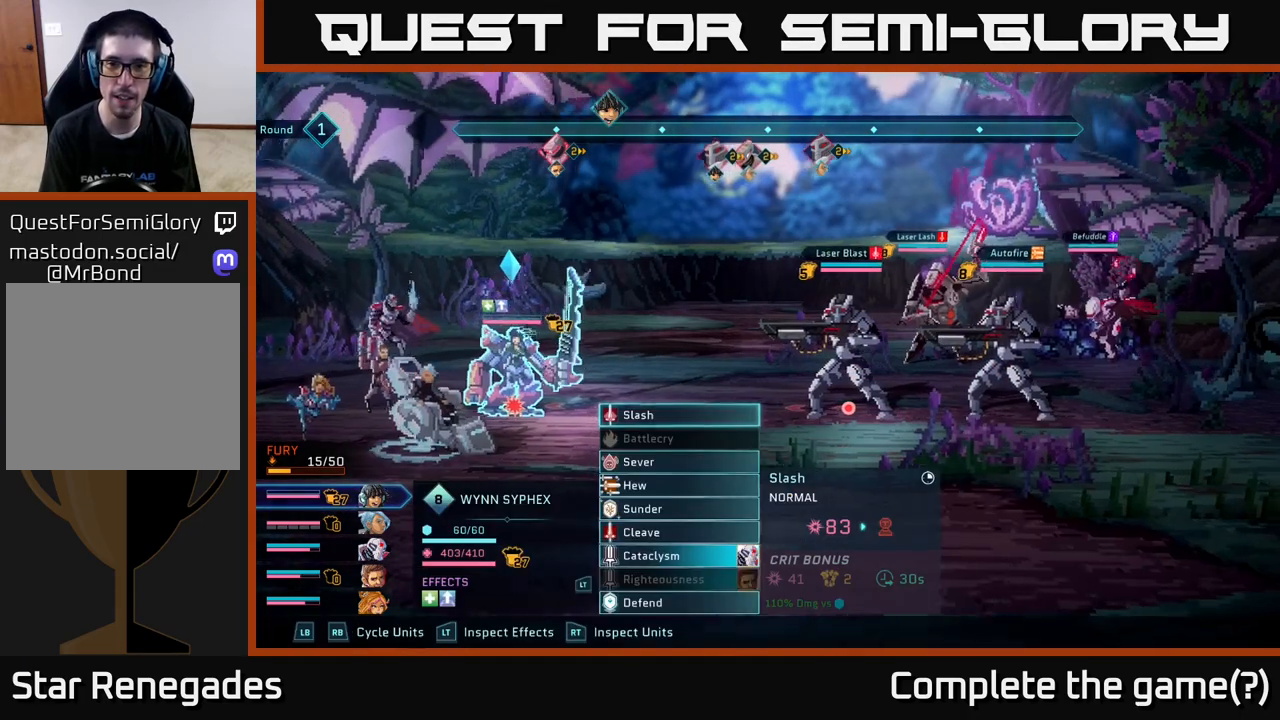
{"buttons": [], "left_stick": "center", "right_stick": "center", "events": [[283, "R1", "down"], [450, "R1", "up"]]}
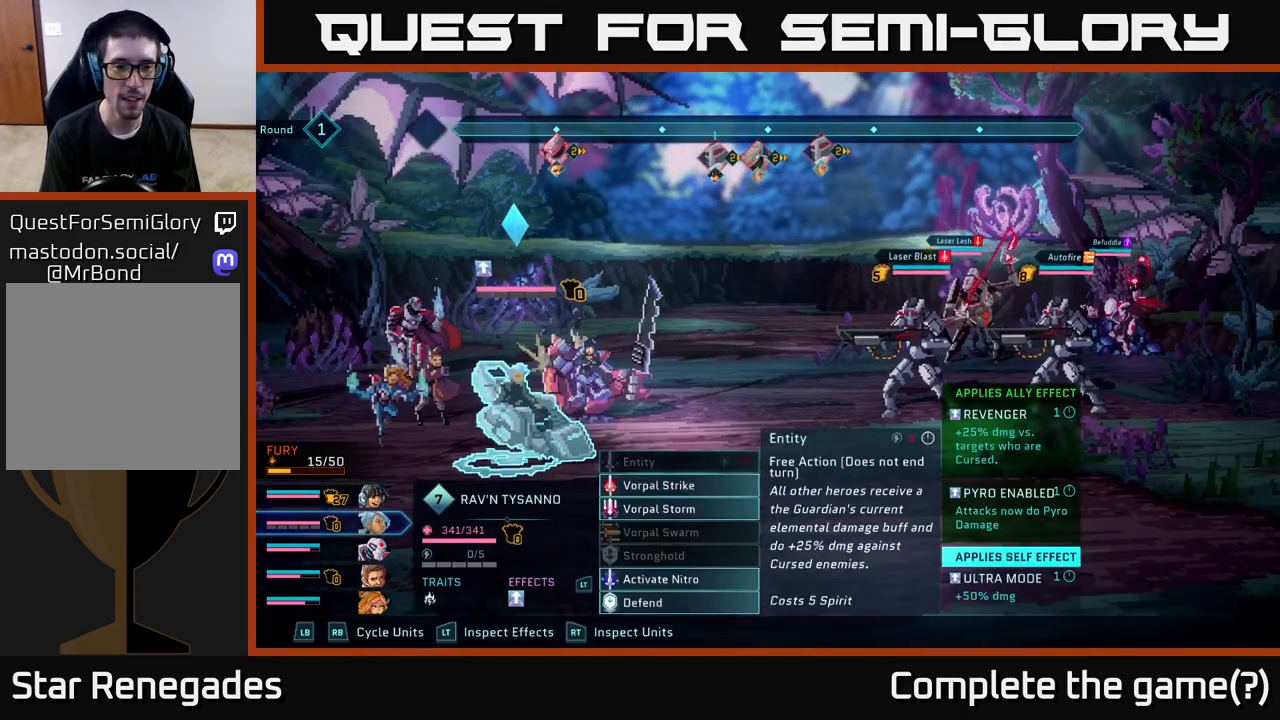
{"buttons": [], "left_stick": "center", "right_stick": "center", "events": []}
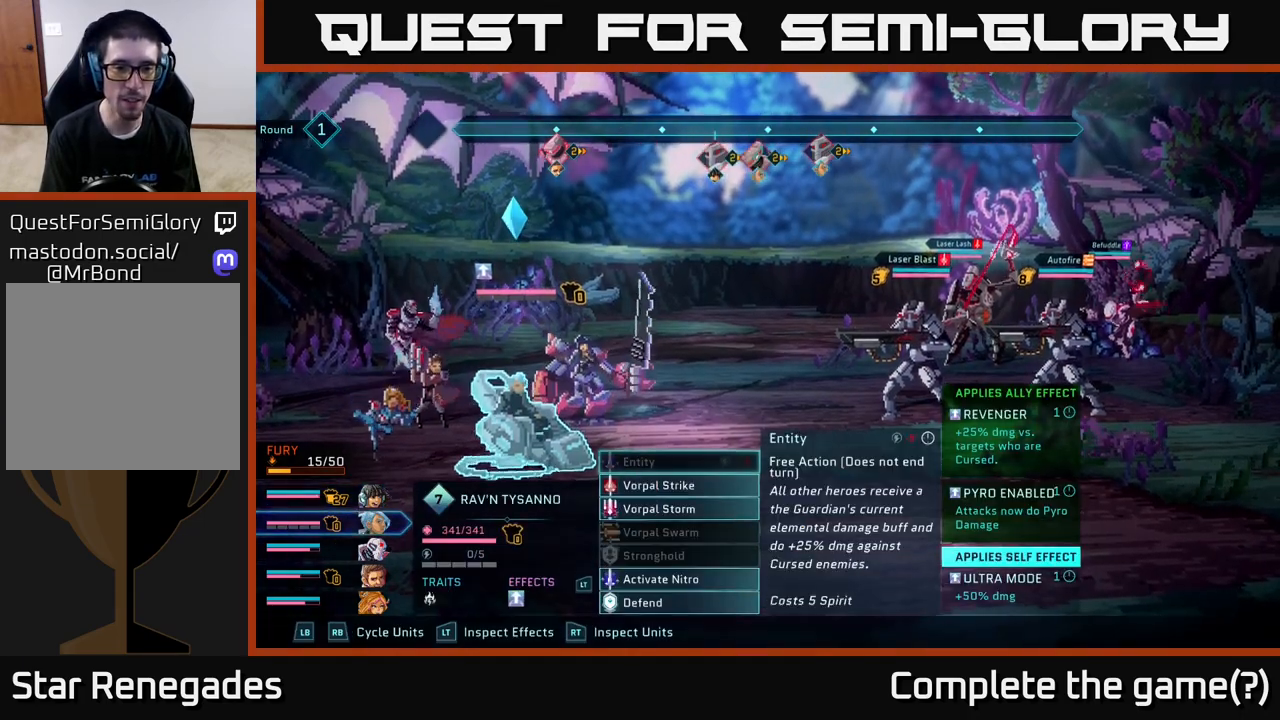
{"buttons": [], "left_stick": "center", "right_stick": "center", "events": [[83, "left_stick", "down"], [283, "left_stick", "center"]]}
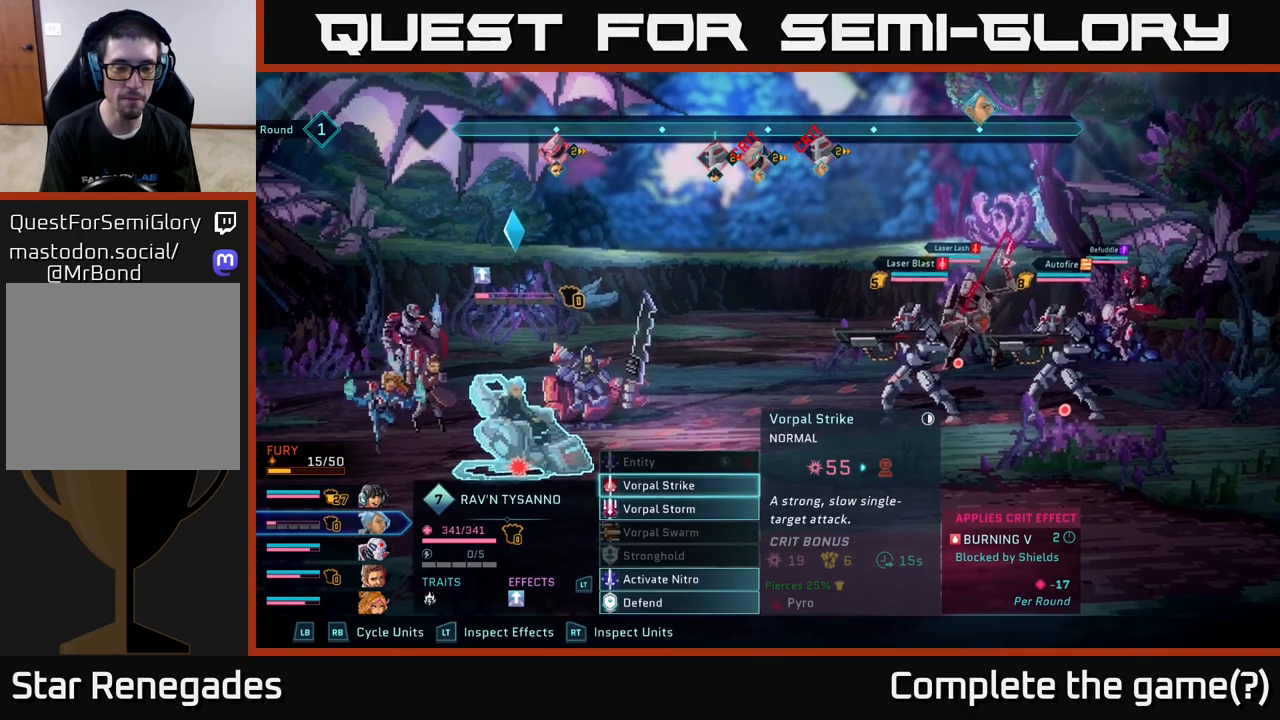
{"buttons": [], "left_stick": "center", "right_stick": "center", "events": [[150, "R1", "down"], [283, "R1", "up"]]}
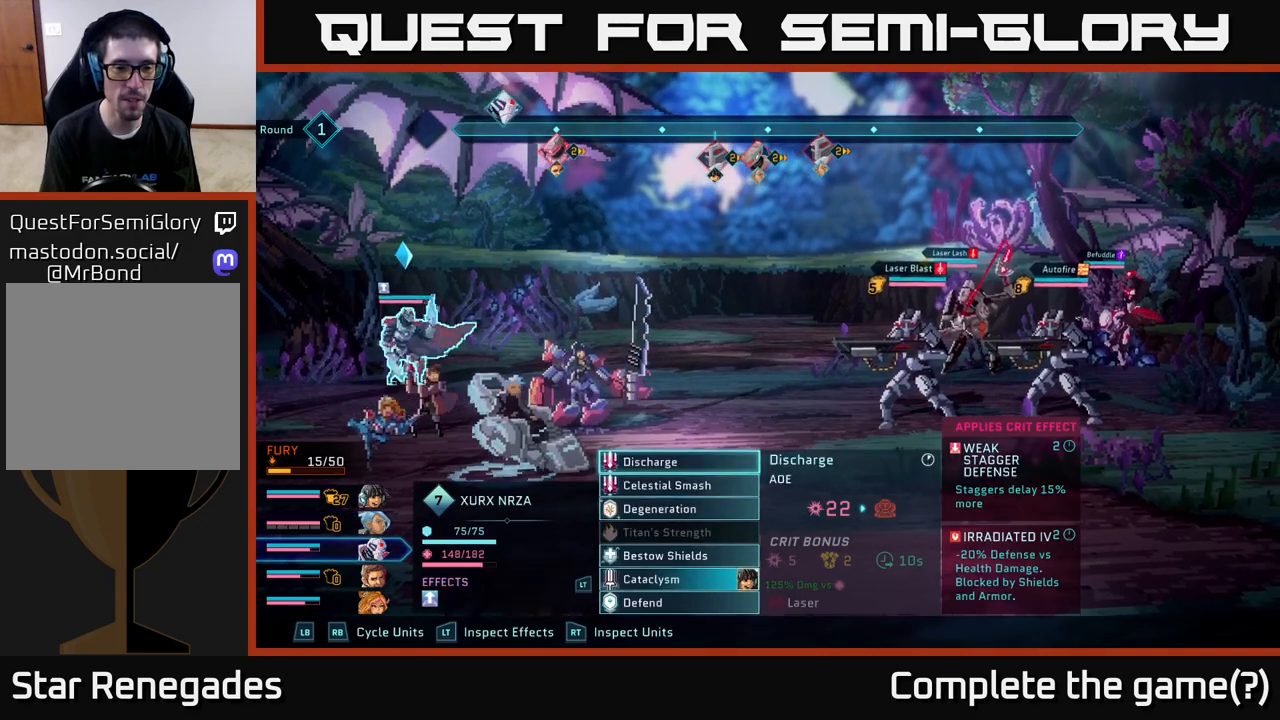
{"buttons": [], "left_stick": "center", "right_stick": "center", "events": []}
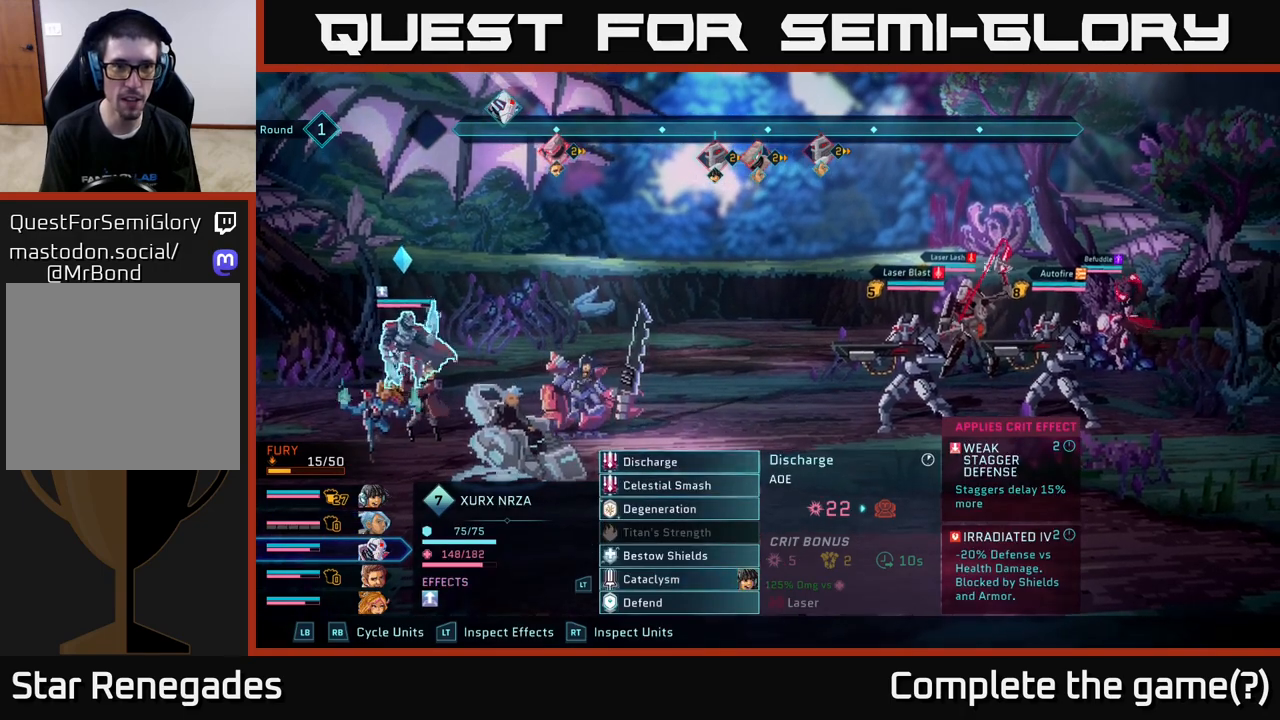
{"buttons": [], "left_stick": "center", "right_stick": "center", "events": [[200, "A", "down"], [317, "A", "up"]]}
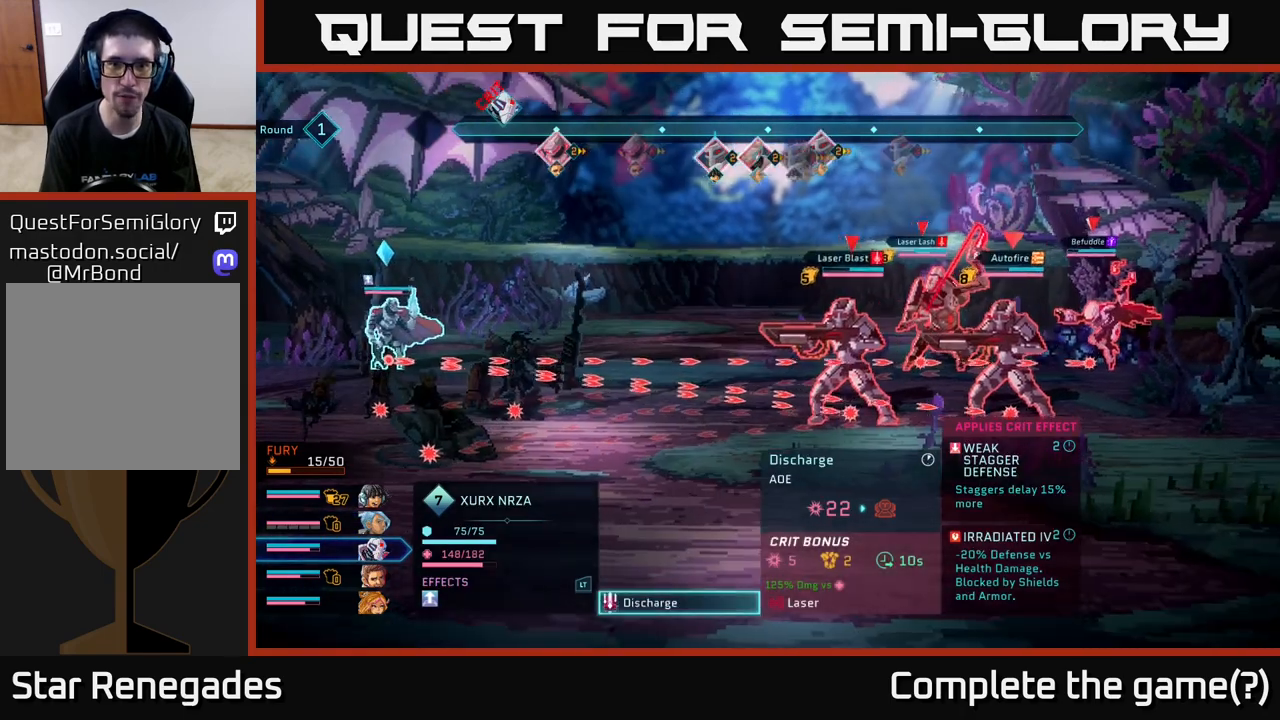
{"buttons": [], "left_stick": "center", "right_stick": "center", "events": []}
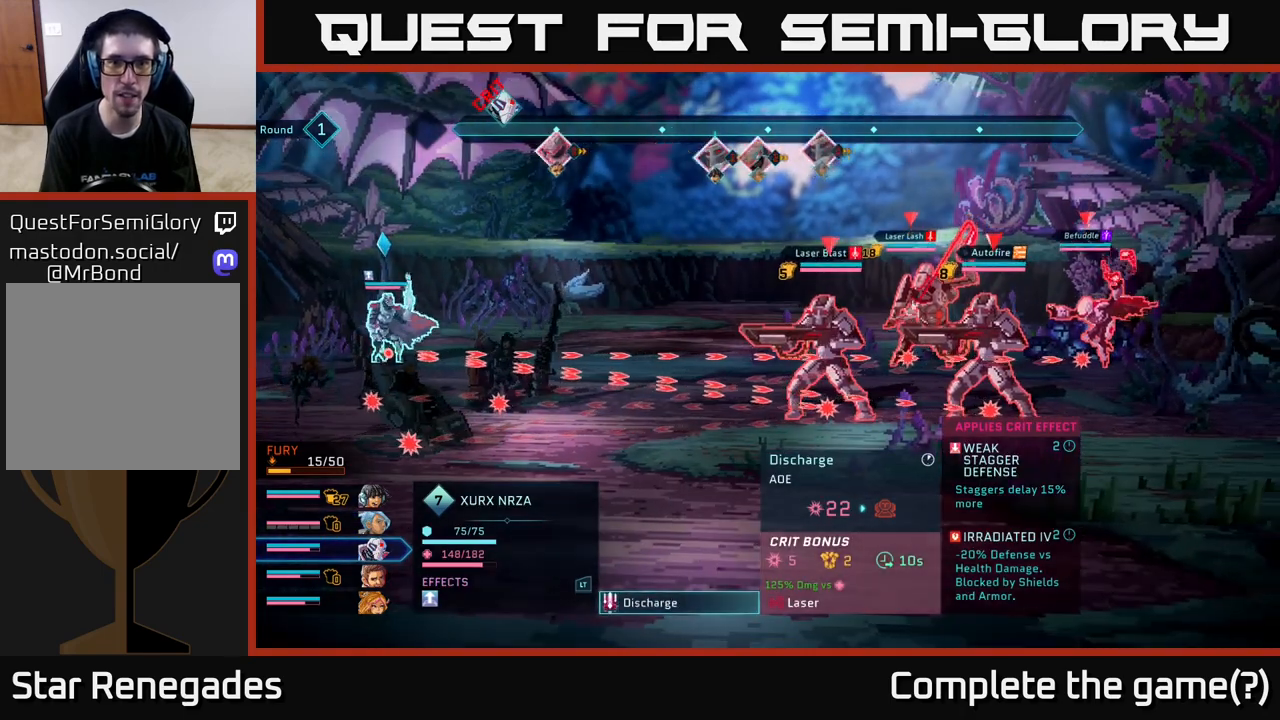
{"buttons": [], "left_stick": "center", "right_stick": "center", "events": []}
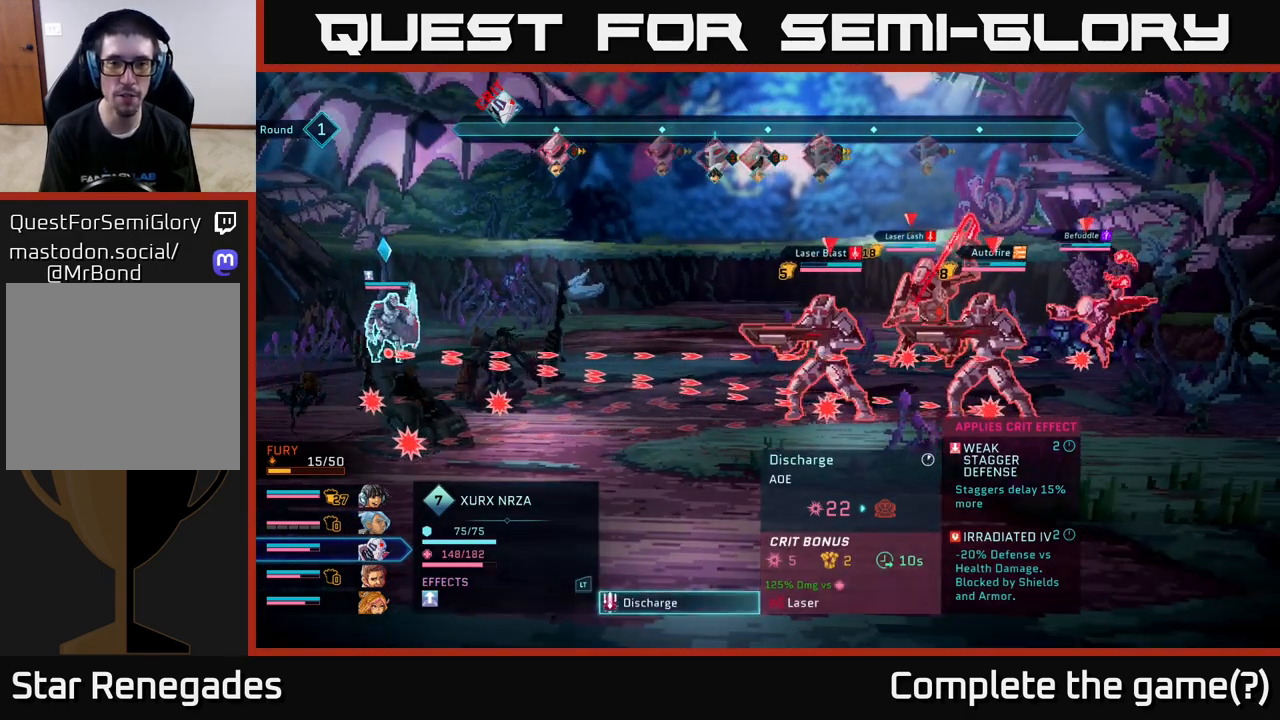
{"buttons": [], "left_stick": "center", "right_stick": "center", "events": []}